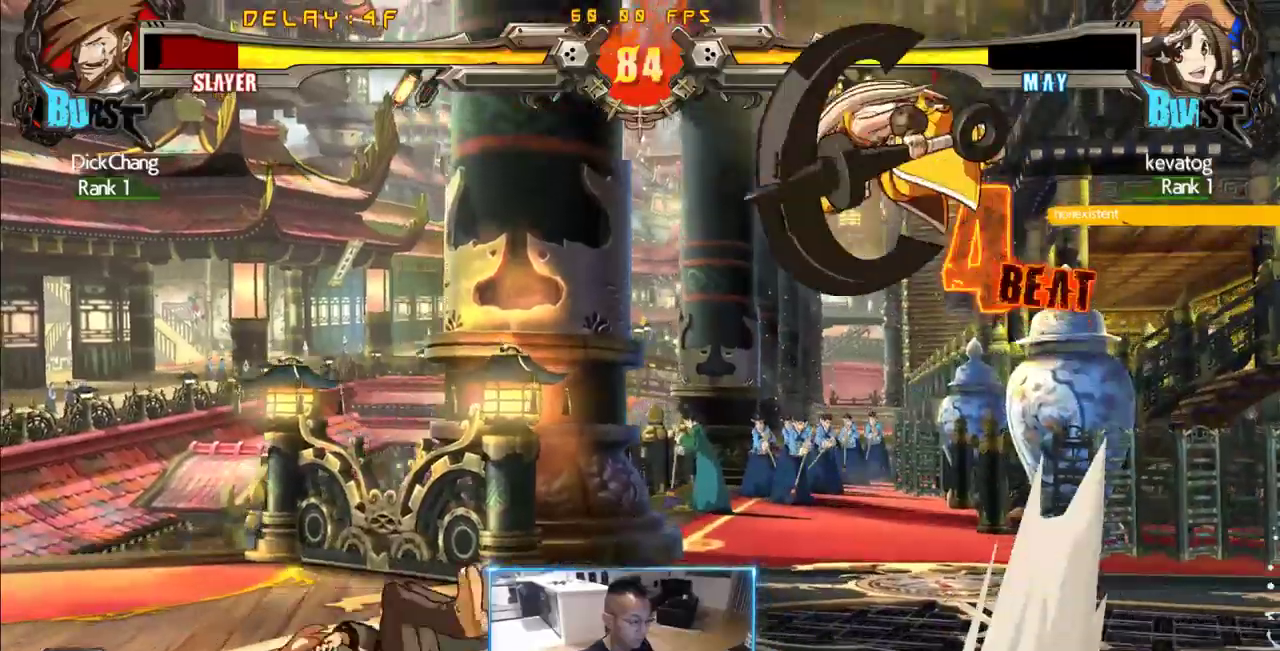
Gameplay with a controller (arcade stick); each line is a JSON object with the inputs held at the frame after it. "events" lists button and stick changes between this image and that frame as [ms after this image, input, new state], when the widget could be followed in between. Not read: L3 P R3 S other_buttons.
{"buttons": ["DPAD_RIGHT"]}
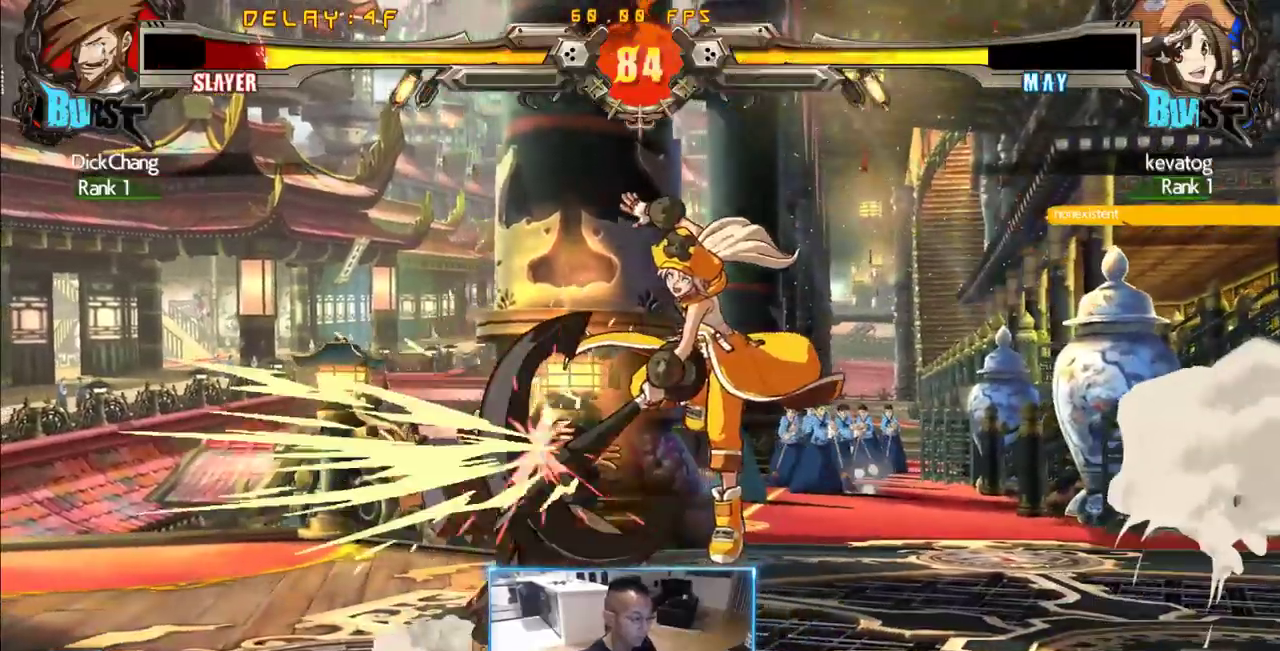
{"buttons": ["DPAD_DOWN", "DPAD_LEFT"]}
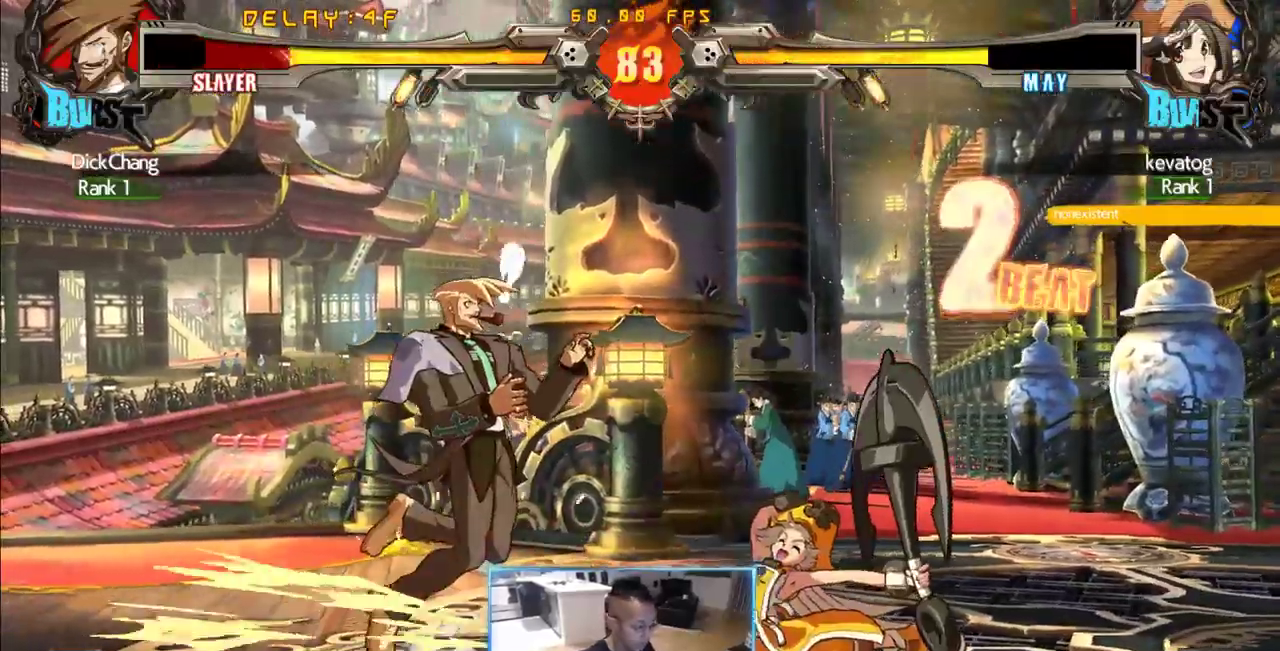
{"buttons": ["DPAD_DOWN", "DPAD_LEFT"], "events": []}
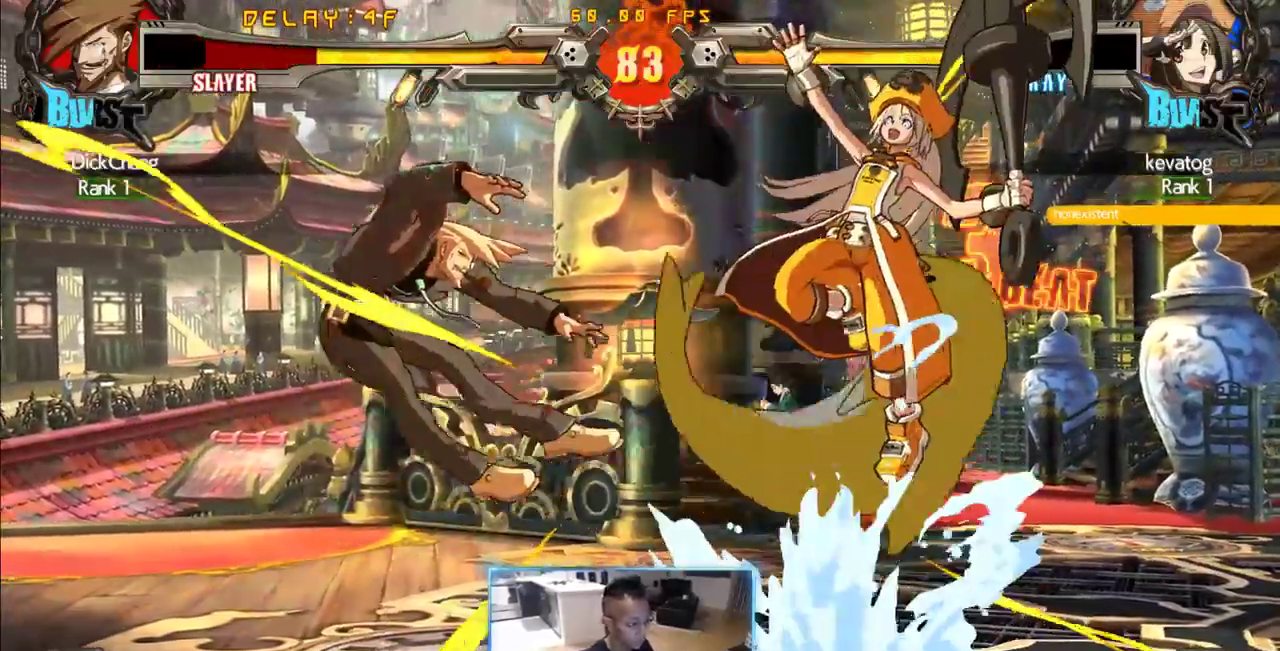
{"buttons": ["DPAD_DOWN", "DPAD_LEFT"], "events": [[266, "DPAD_DOWN", "up"], [450, "DPAD_DOWN", "down"]]}
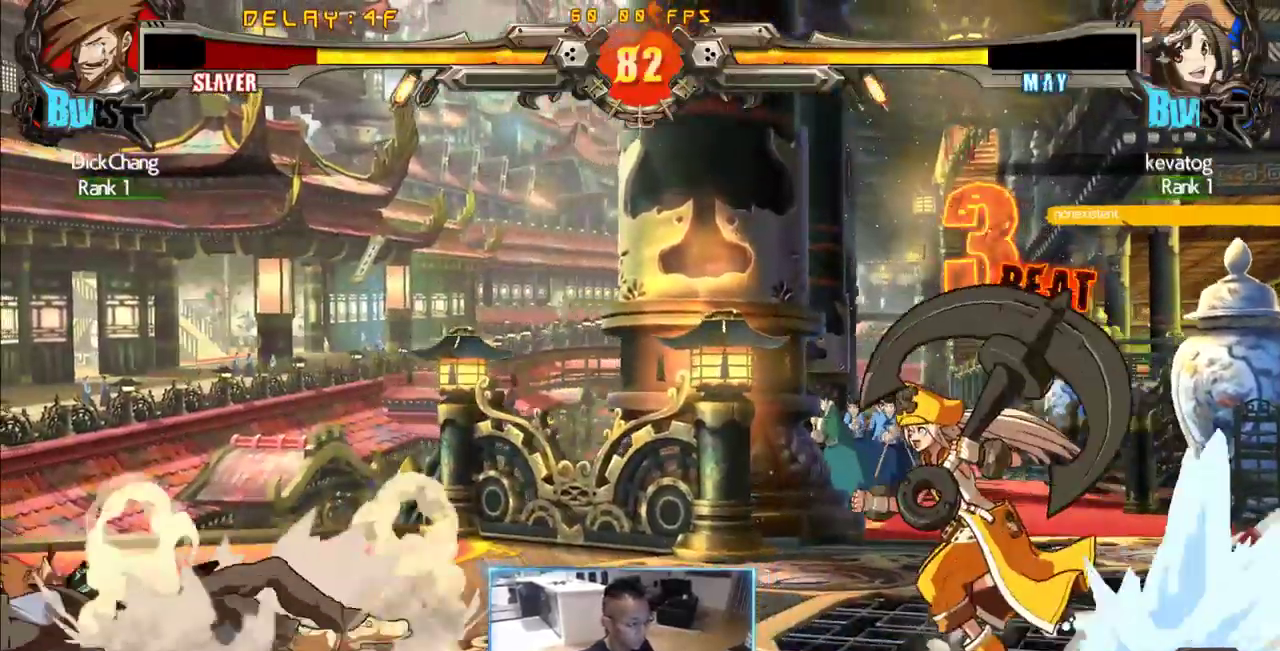
{"buttons": [], "events": [[333, "DPAD_DOWN", "up"], [383, "DPAD_LEFT", "up"]]}
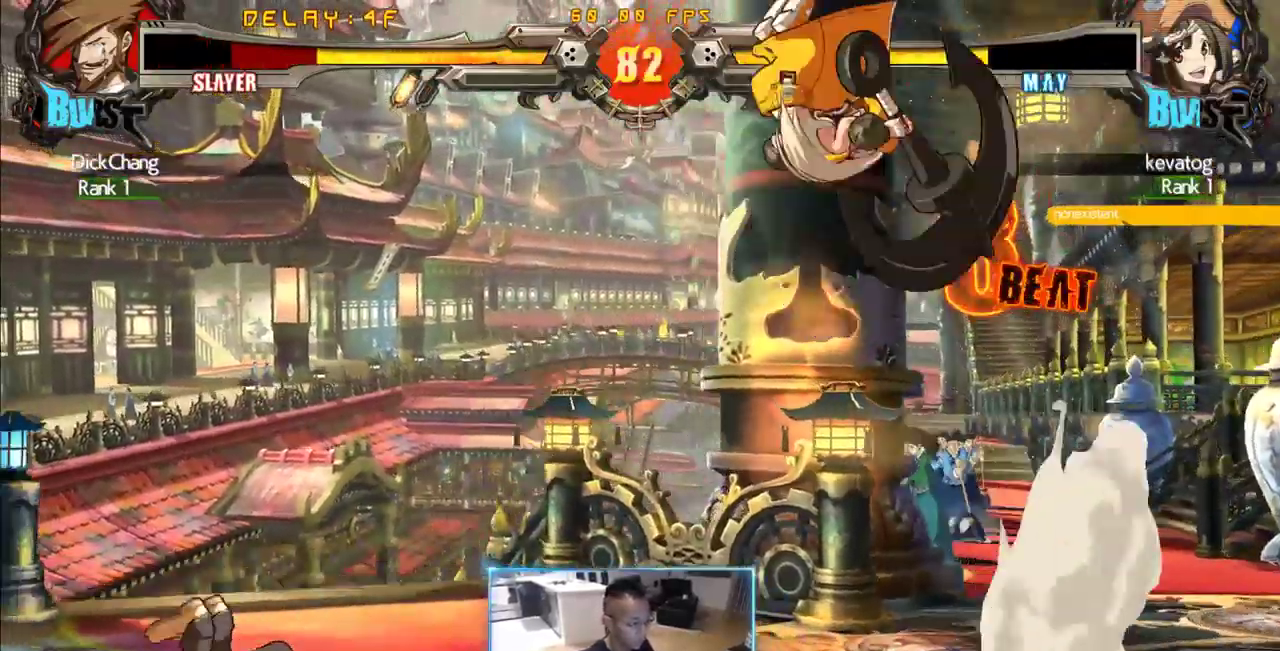
{"buttons": [], "events": [[16, "DPAD_LEFT", "down"], [250, "DPAD_DOWN", "down"], [300, "DPAD_LEFT", "up"], [300, "DPAD_RIGHT", "down"], [350, "DPAD_DOWN", "up"], [400, "DPAD_RIGHT", "up"]]}
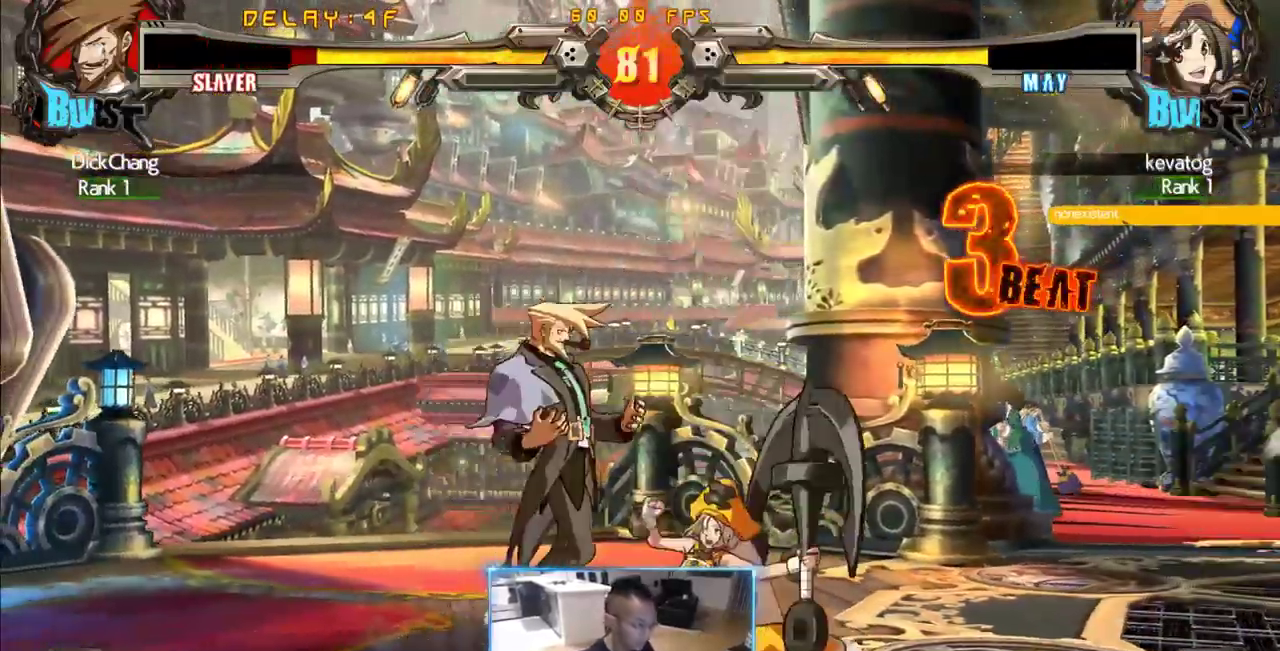
{"buttons": ["DPAD_DOWN", "DPAD_LEFT"], "events": [[400, "DPAD_LEFT", "down"], [450, "DPAD_DOWN", "down"]]}
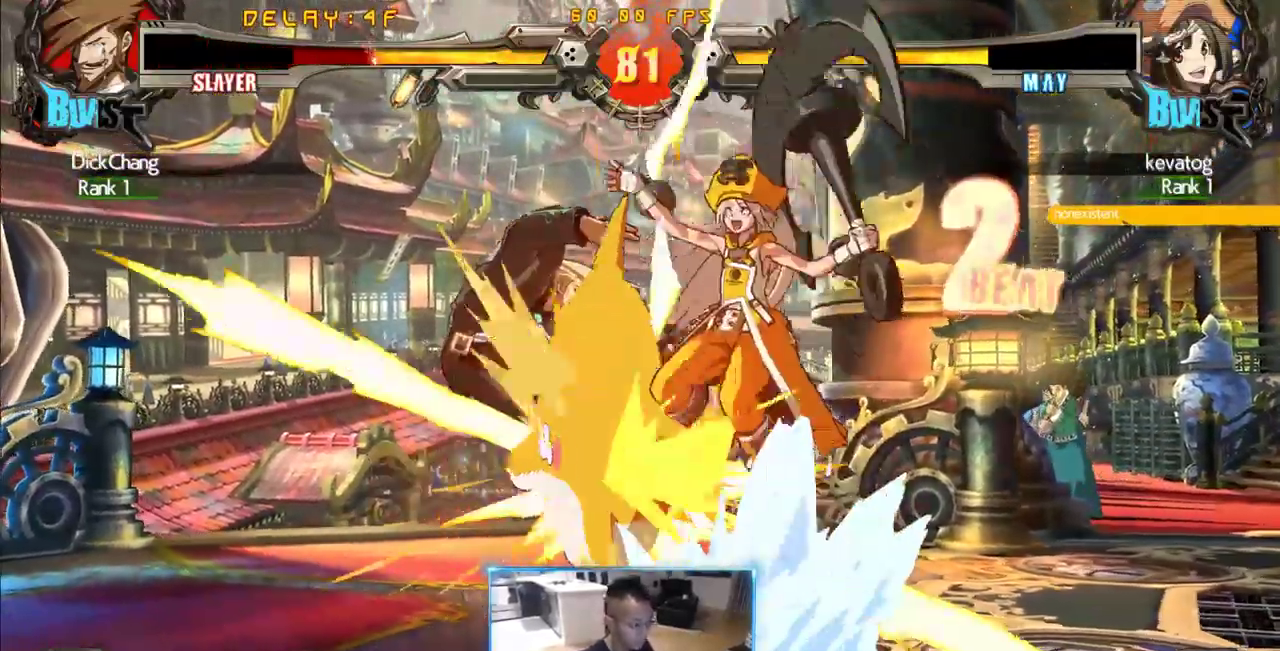
{"buttons": ["DPAD_DOWN", "DPAD_LEFT"], "events": []}
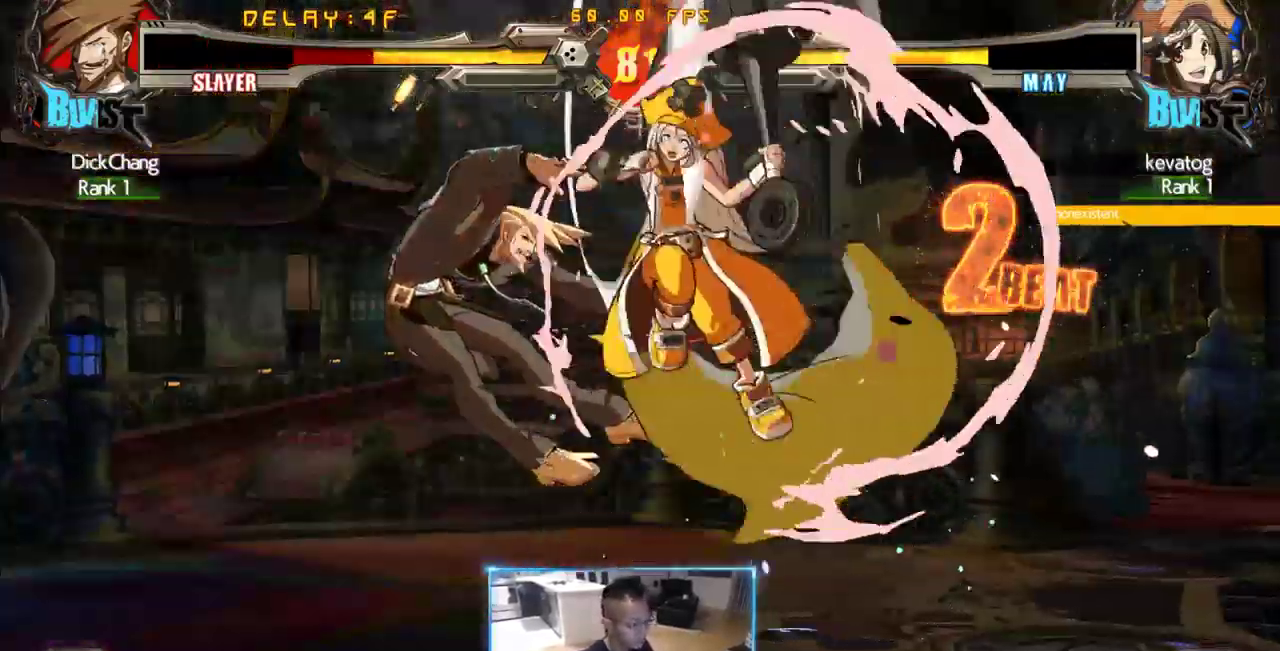
{"buttons": ["DPAD_RIGHT"]}
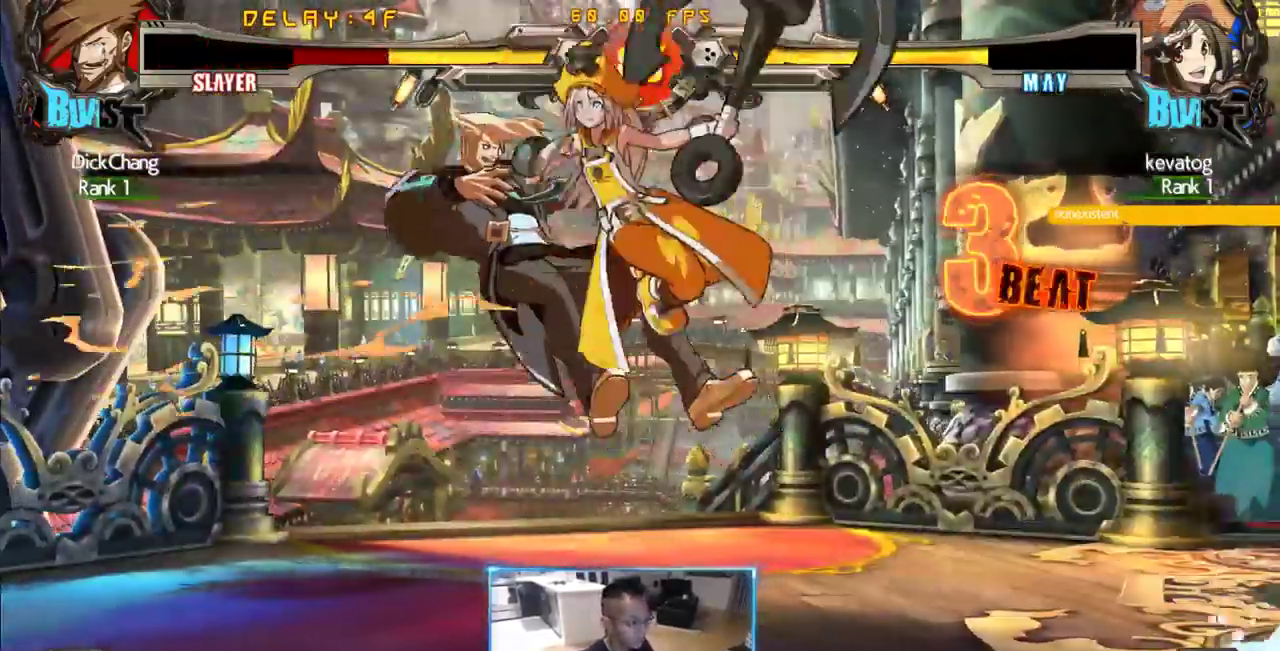
{"buttons": ["DPAD_RIGHT"], "events": []}
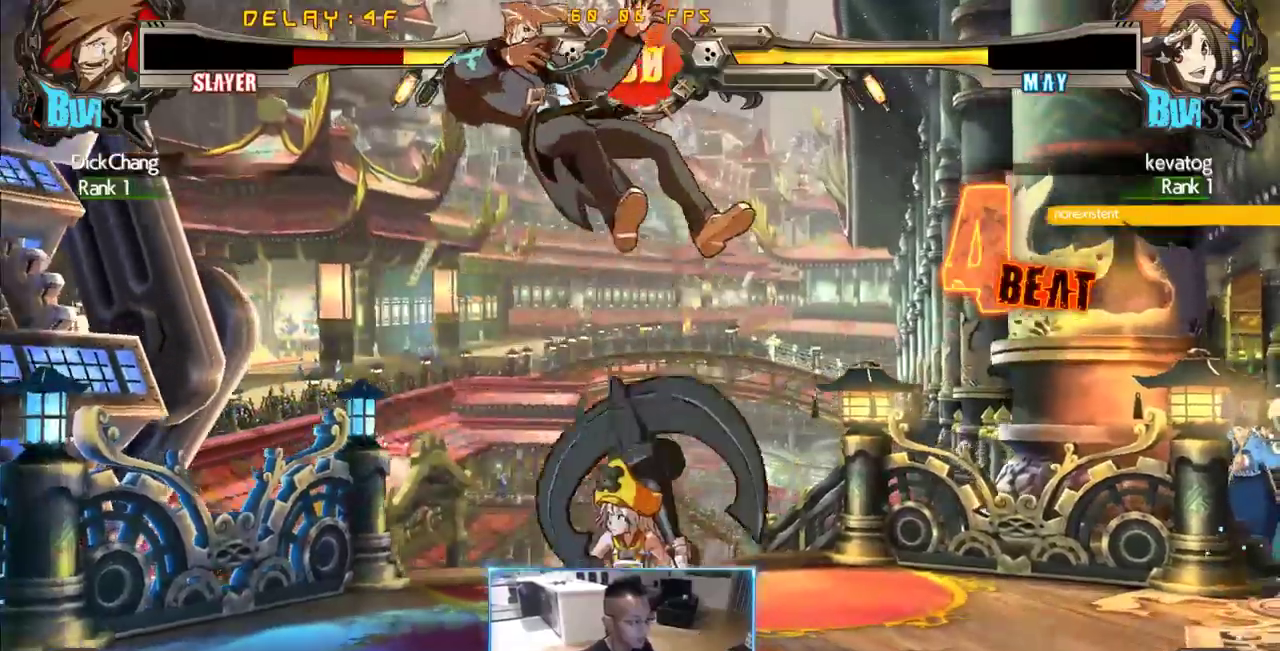
{"buttons": ["DPAD_RIGHT"], "events": []}
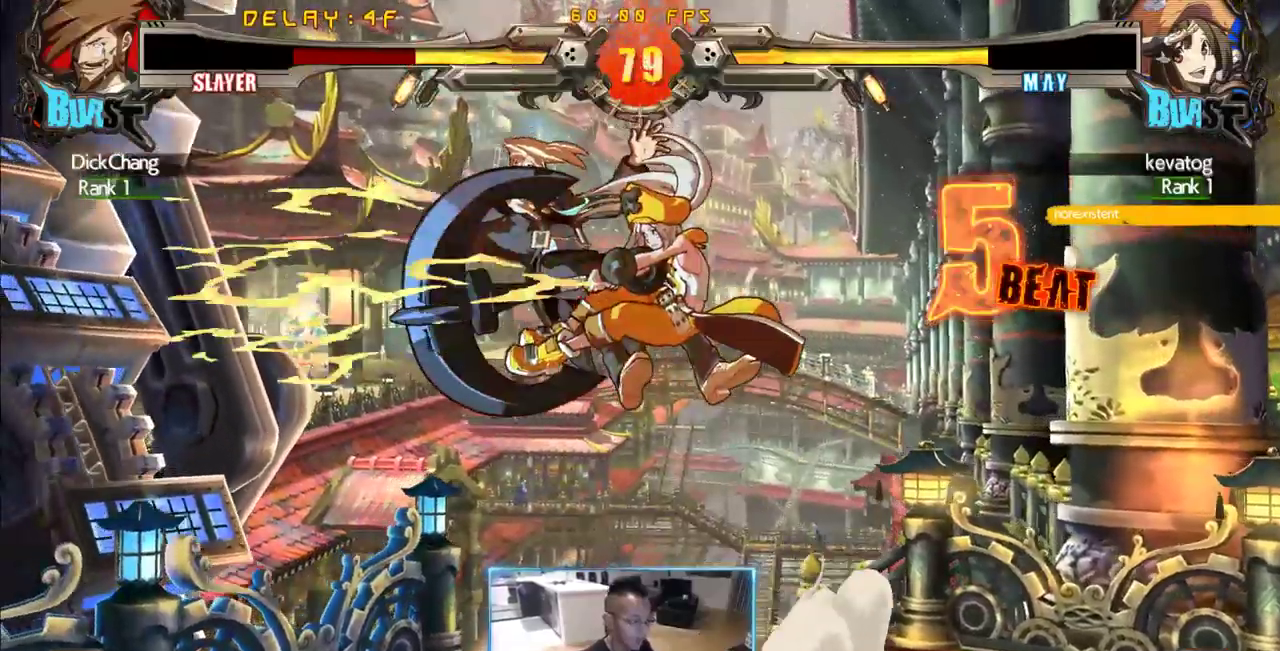
{"buttons": ["DPAD_RIGHT"], "events": []}
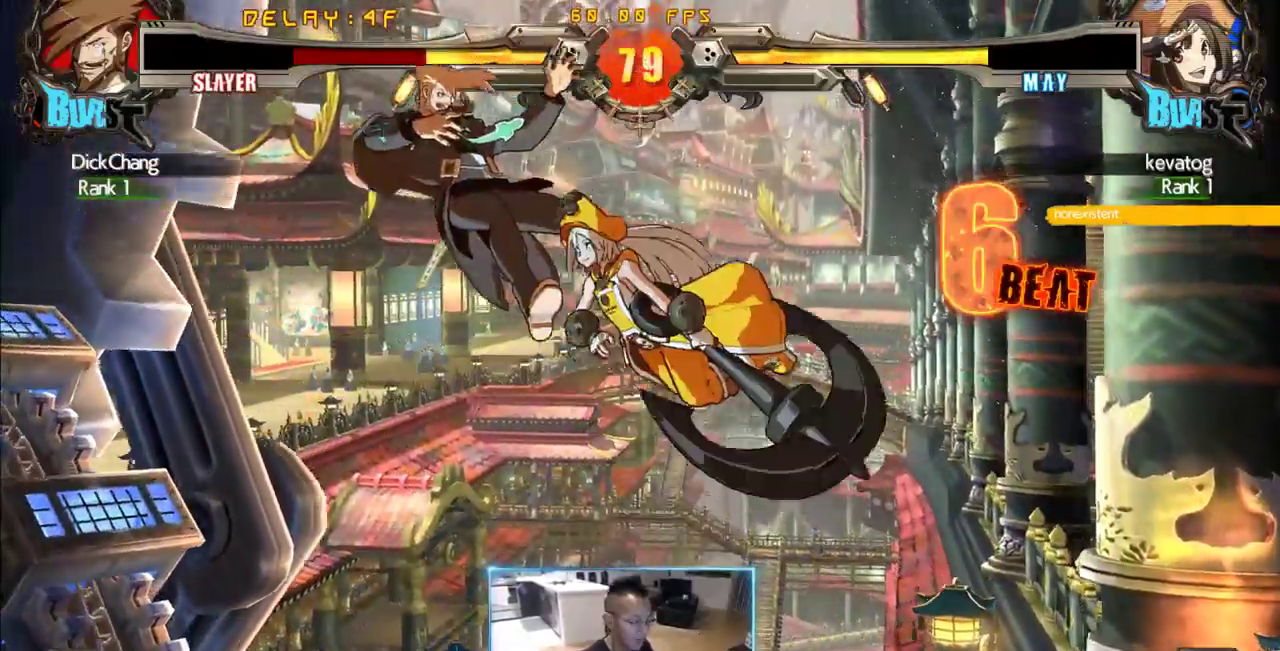
{"buttons": ["DPAD_RIGHT"], "events": []}
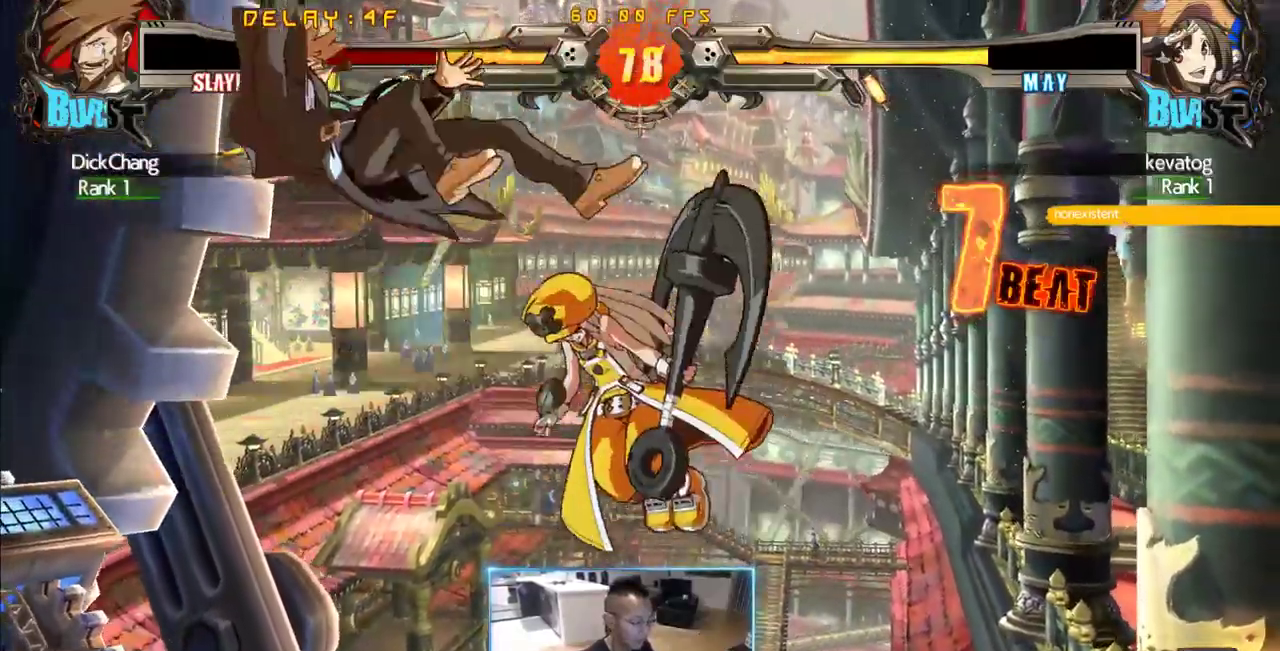
{"buttons": ["DPAD_RIGHT"], "events": []}
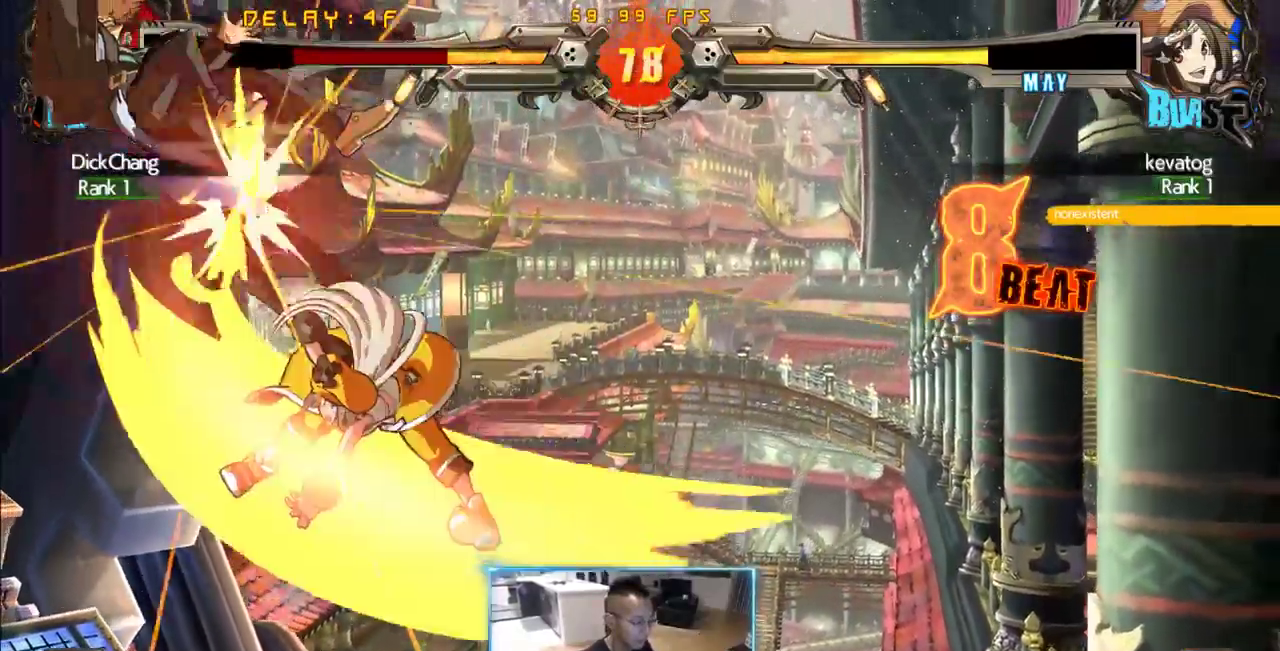
{"buttons": ["DPAD_RIGHT"], "events": []}
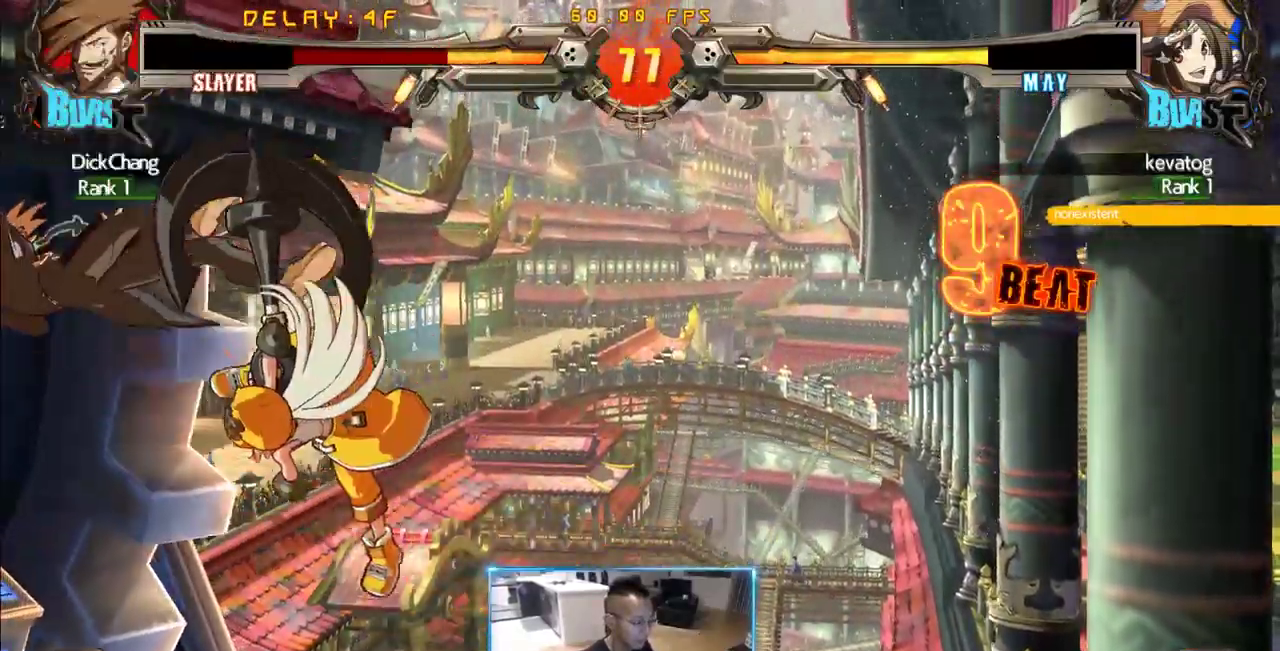
{"buttons": ["DPAD_RIGHT"], "events": []}
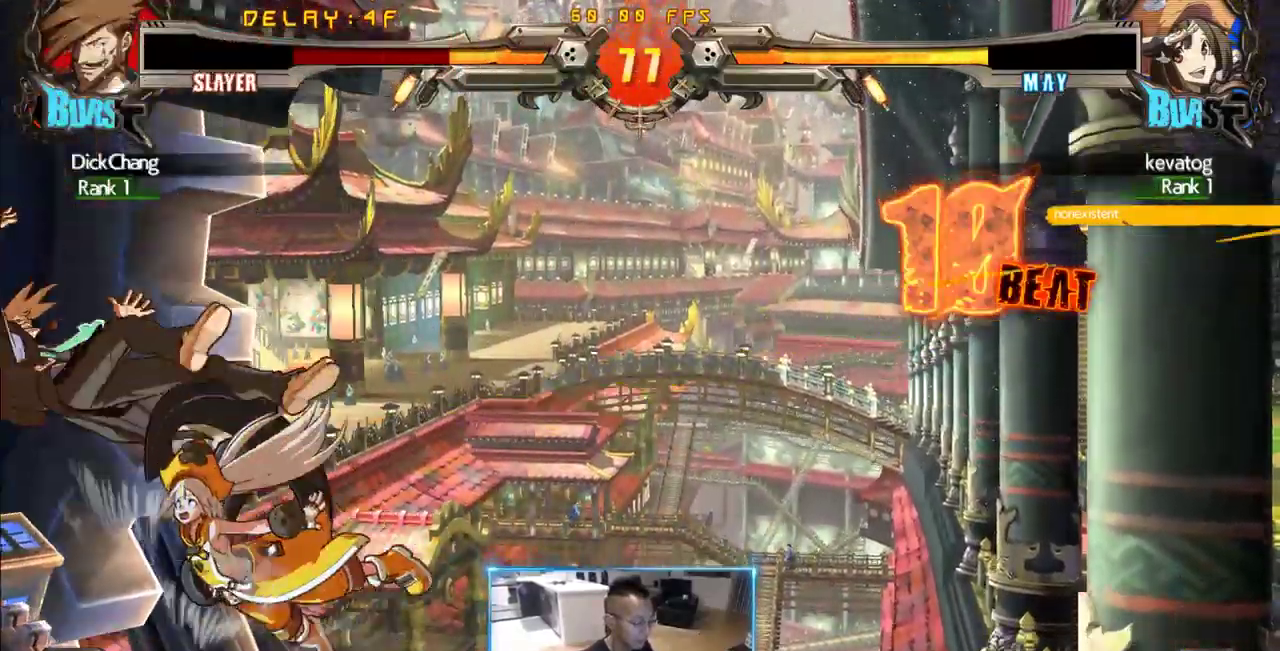
{"buttons": ["DPAD_DOWN", "DPAD_LEFT"], "events": [[416, "DPAD_DOWN", "down"], [416, "DPAD_LEFT", "down"], [466, "DPAD_RIGHT", "up"]]}
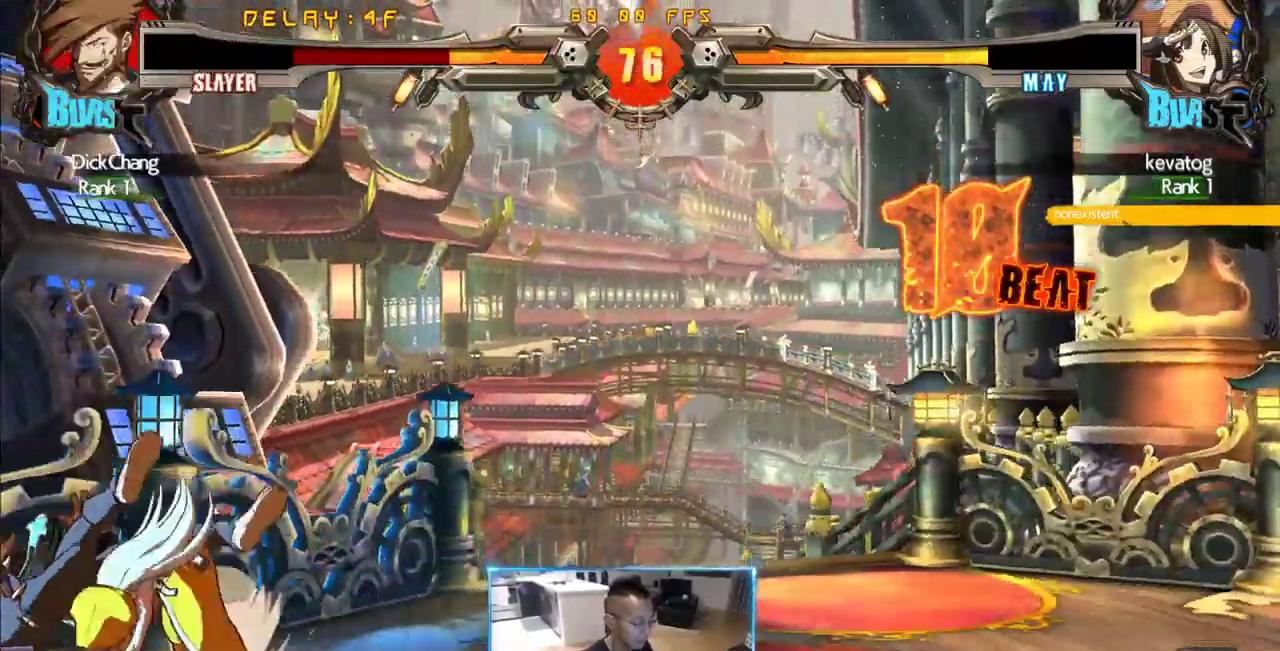
{"buttons": ["DPAD_DOWN", "DPAD_LEFT"], "events": []}
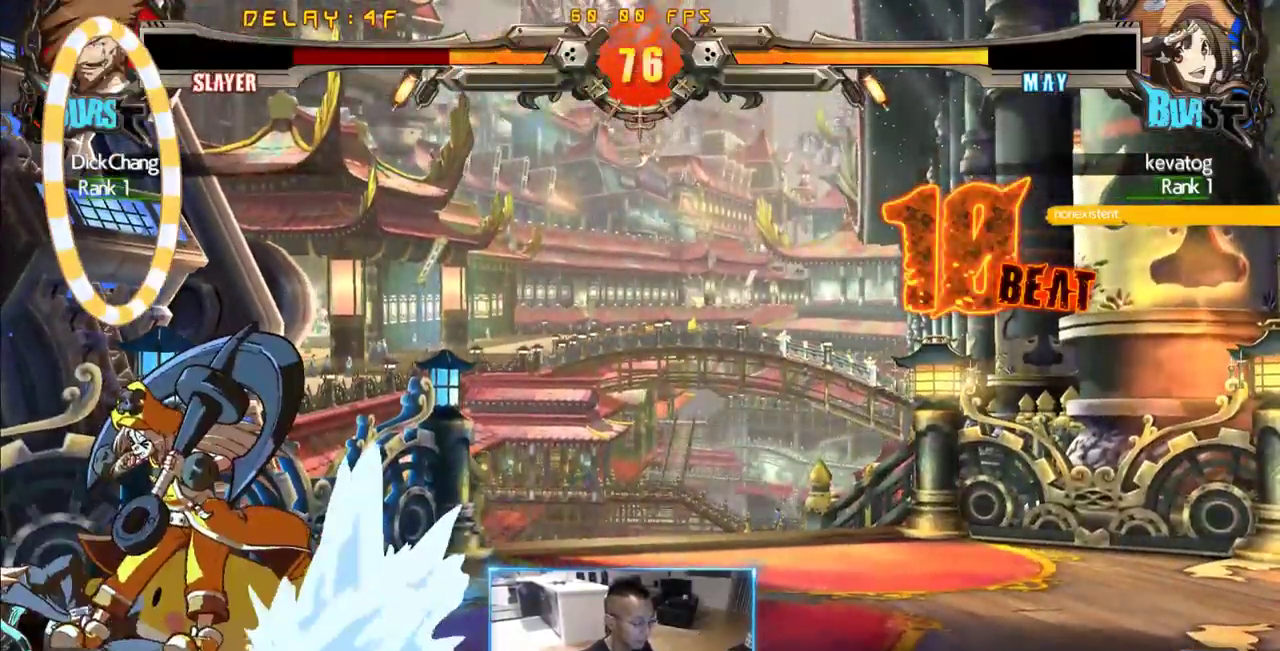
{"buttons": ["DPAD_DOWN", "DPAD_LEFT"], "events": []}
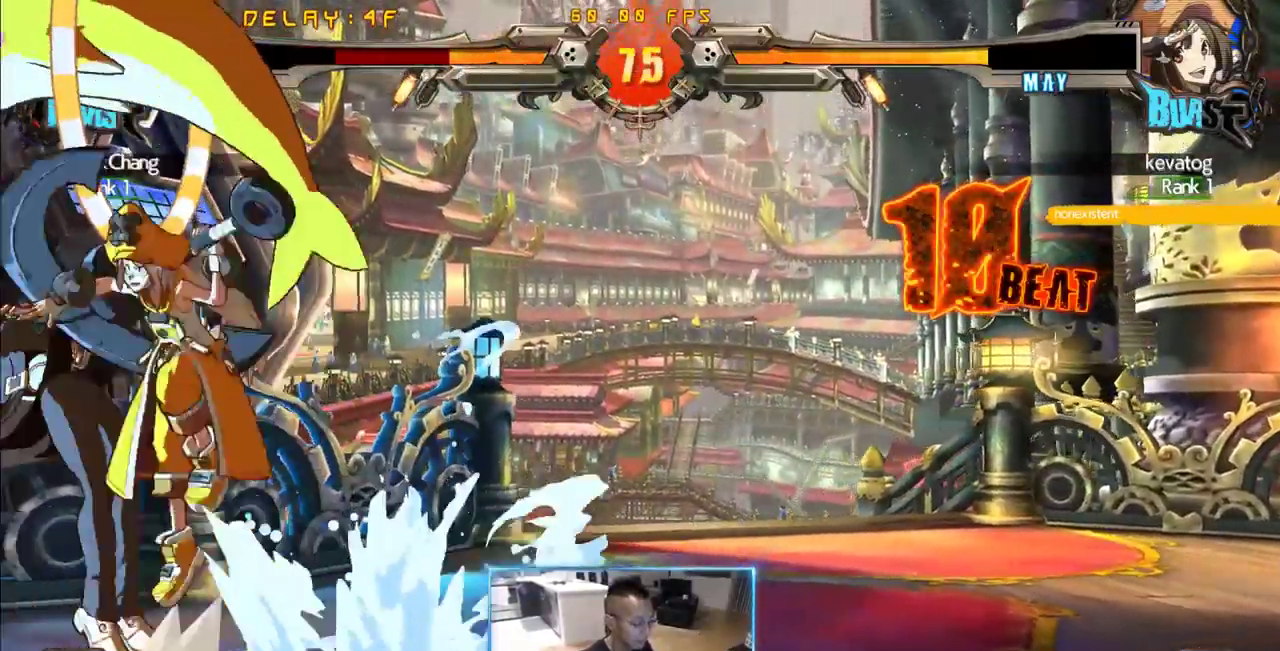
{"buttons": ["DPAD_LEFT"], "events": [[383, "DPAD_DOWN", "up"]]}
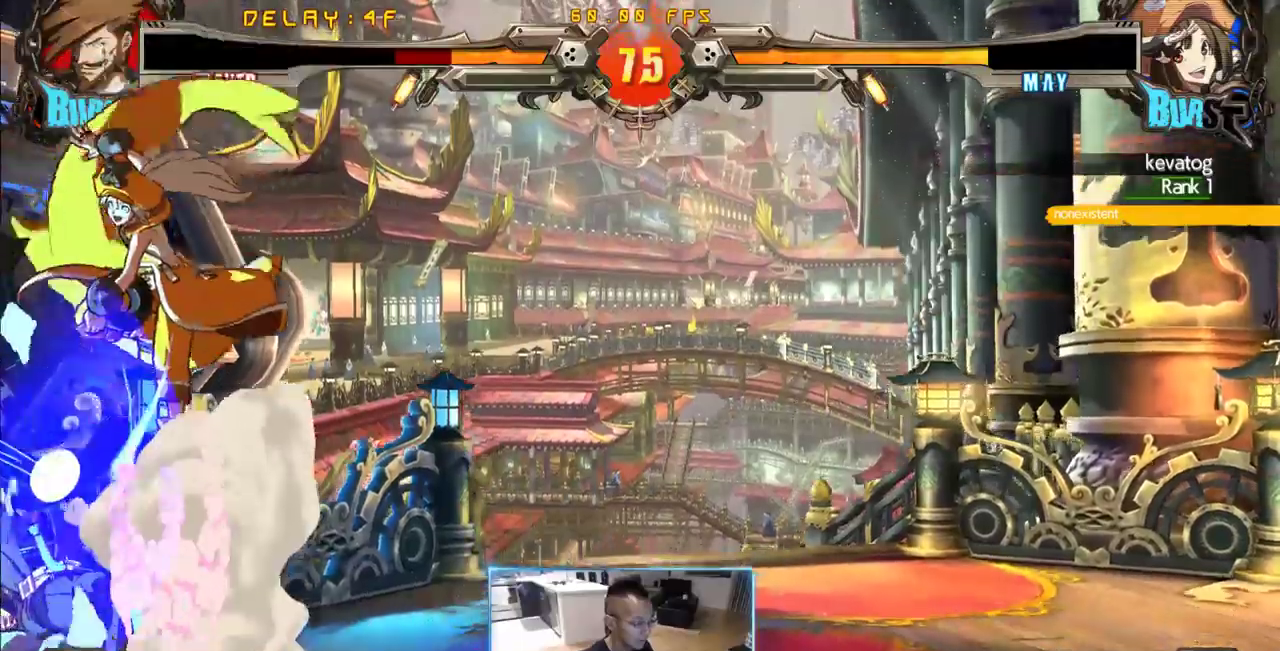
{"buttons": ["DPAD_DOWN", "DPAD_LEFT"], "events": [[200, "DPAD_DOWN", "down"]]}
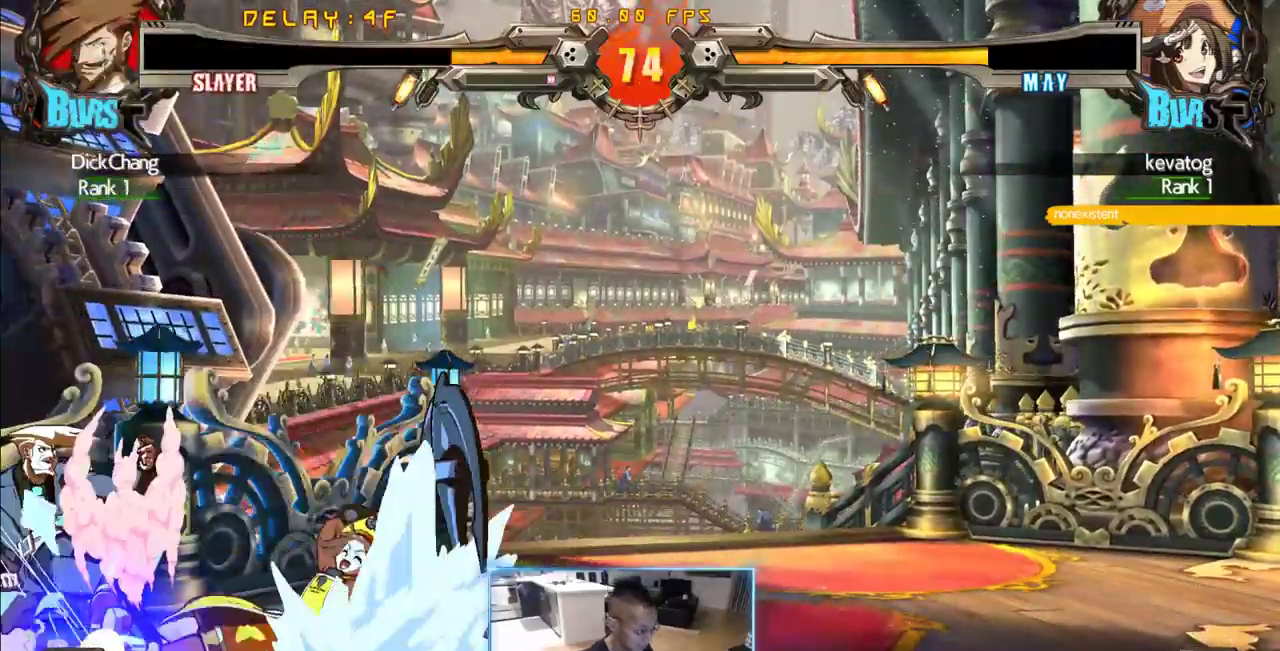
{"buttons": ["DPAD_LEFT"]}
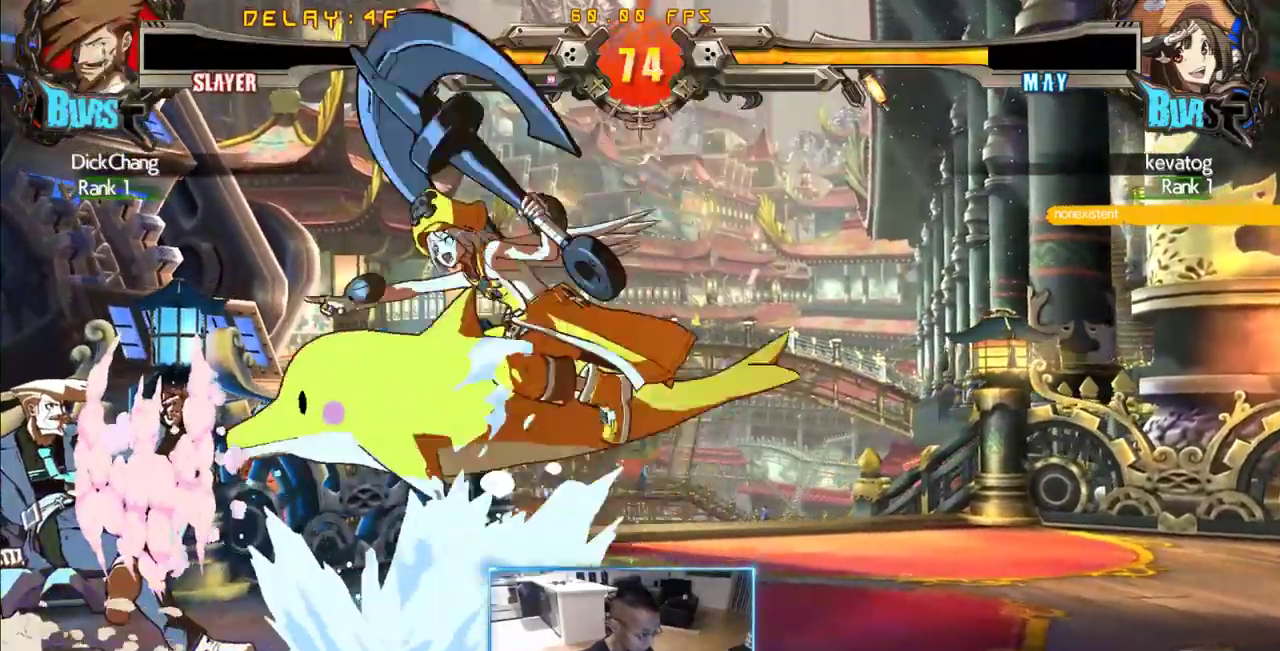
{"buttons": [], "events": [[466, "DPAD_LEFT", "up"]]}
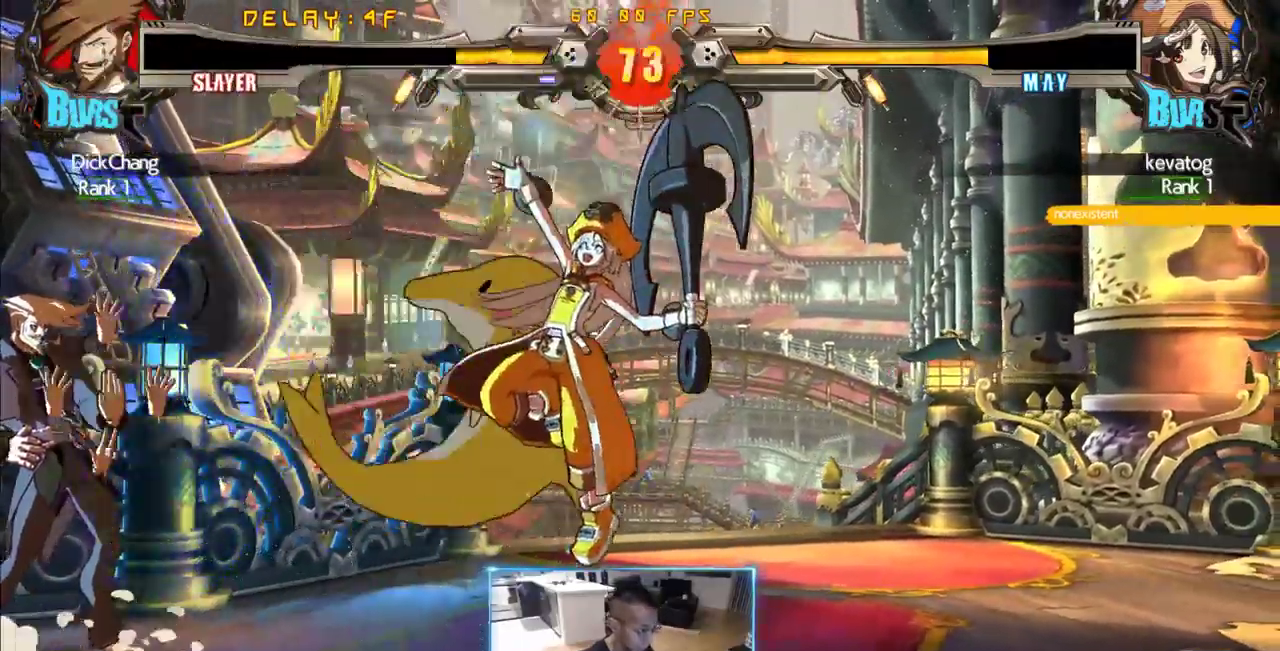
{"buttons": ["DPAD_RIGHT"], "events": [[116, "DPAD_RIGHT", "down"]]}
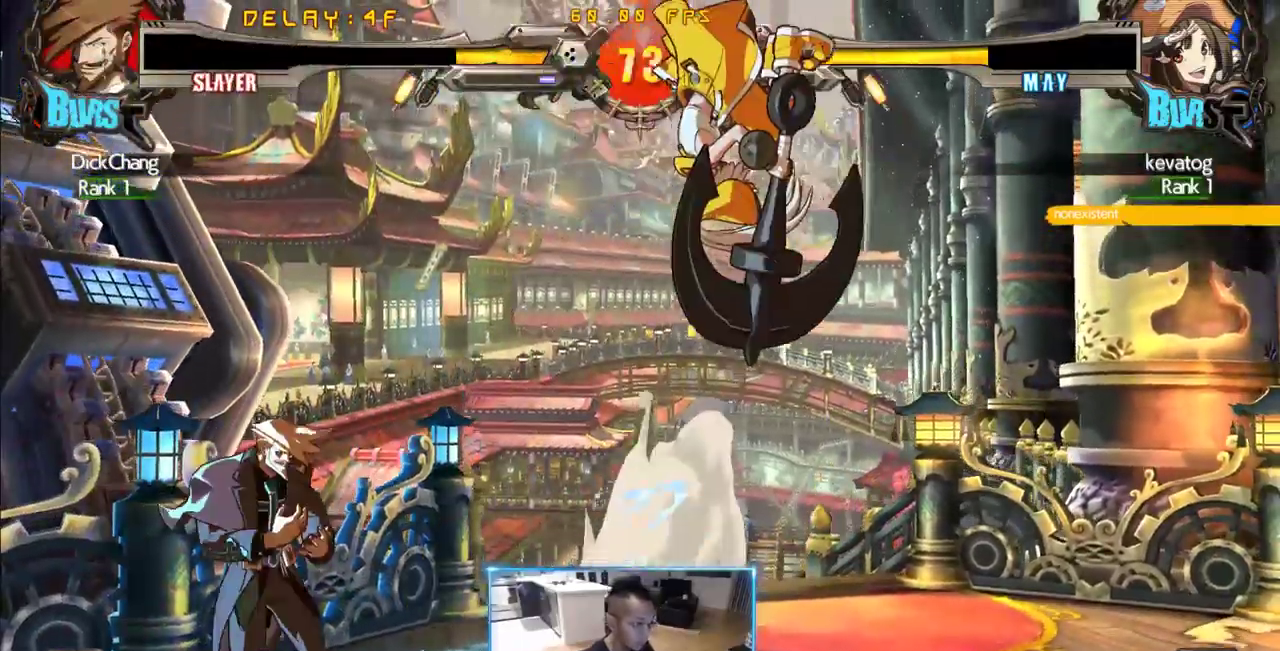
{"buttons": [], "events": [[416, "DPAD_RIGHT", "up"]]}
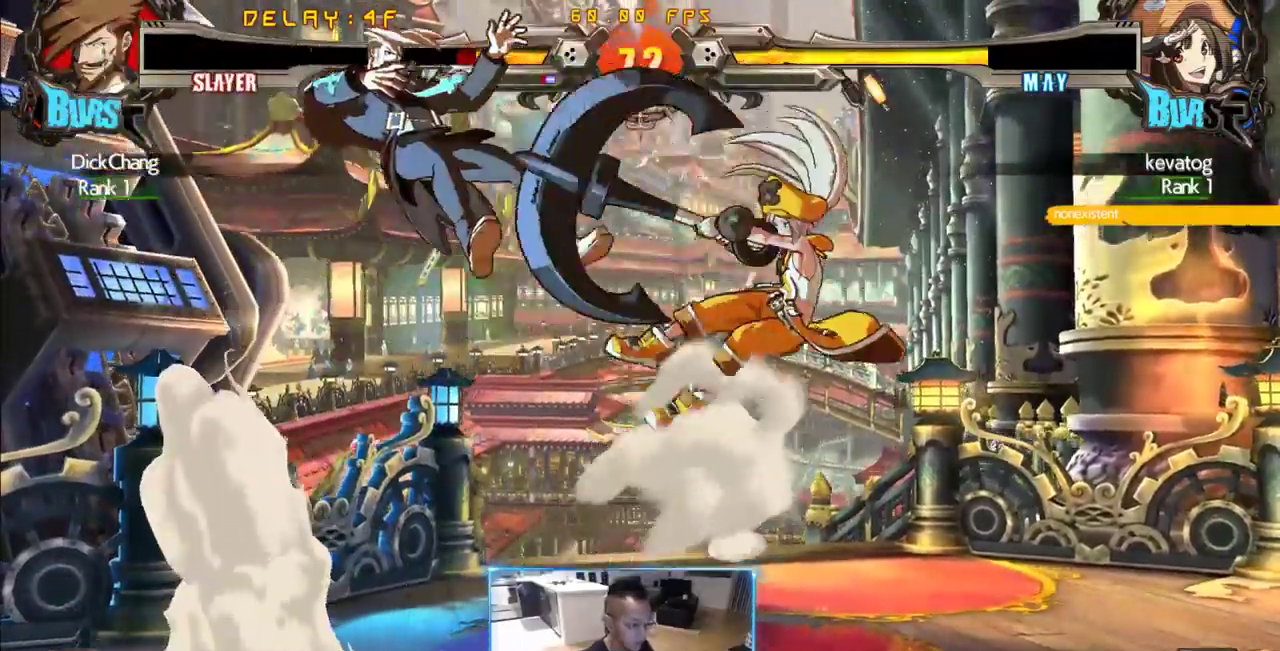
{"buttons": ["DPAD_DOWN", "DPAD_LEFT"], "events": [[133, "DPAD_LEFT", "down"], [233, "DPAD_DOWN", "down"]]}
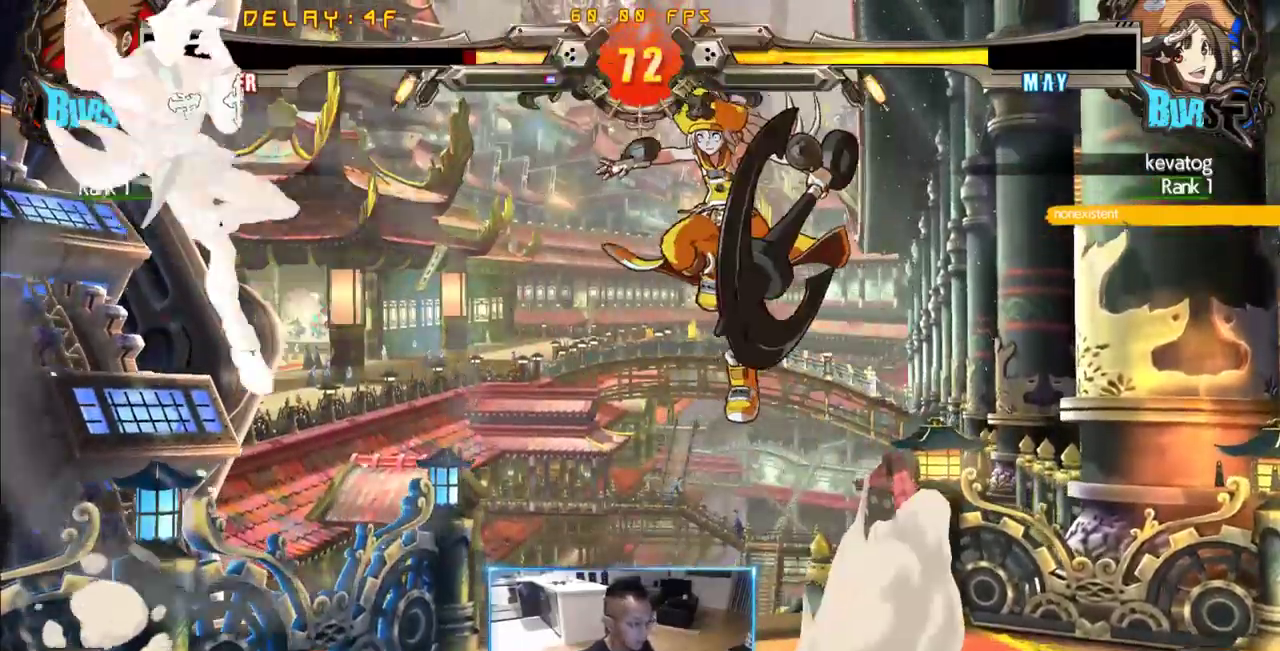
{"buttons": ["DPAD_LEFT"], "events": [[350, "DPAD_DOWN", "up"], [400, "DPAD_LEFT", "up"], [483, "DPAD_LEFT", "down"]]}
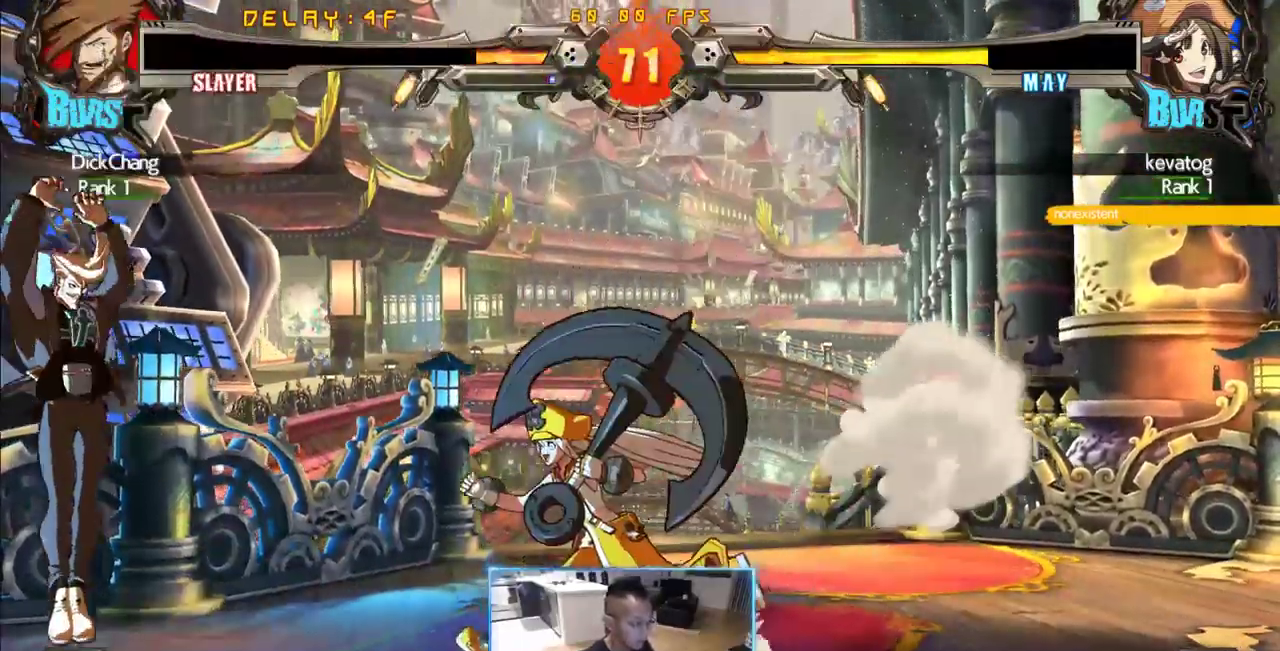
{"buttons": ["DPAD_LEFT"], "events": []}